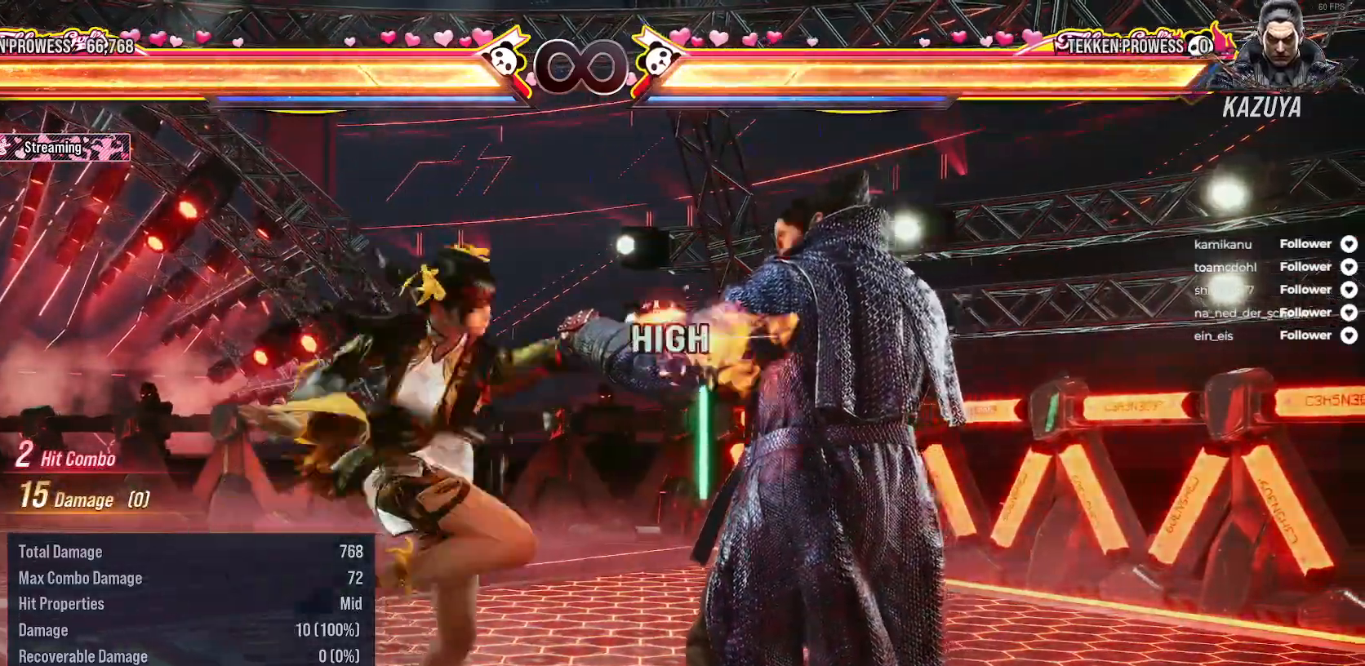
Gameplay with a controller (Xbox layout); each line is a JSON object with the inputs held at the frame after it. "events" lists button and stick changes between this image and that frame as [ms after this image, input, new state], when the widget could be followed in between. Not read: L3 left_stick.
{"buttons": ["DPAD_LEFT"], "right_stick": "center", "events": [[33, "Y", "down"], [150, "DPAD_DOWN", "up"], [150, "Y", "up"], [383, "DPAD_LEFT", "down"]]}
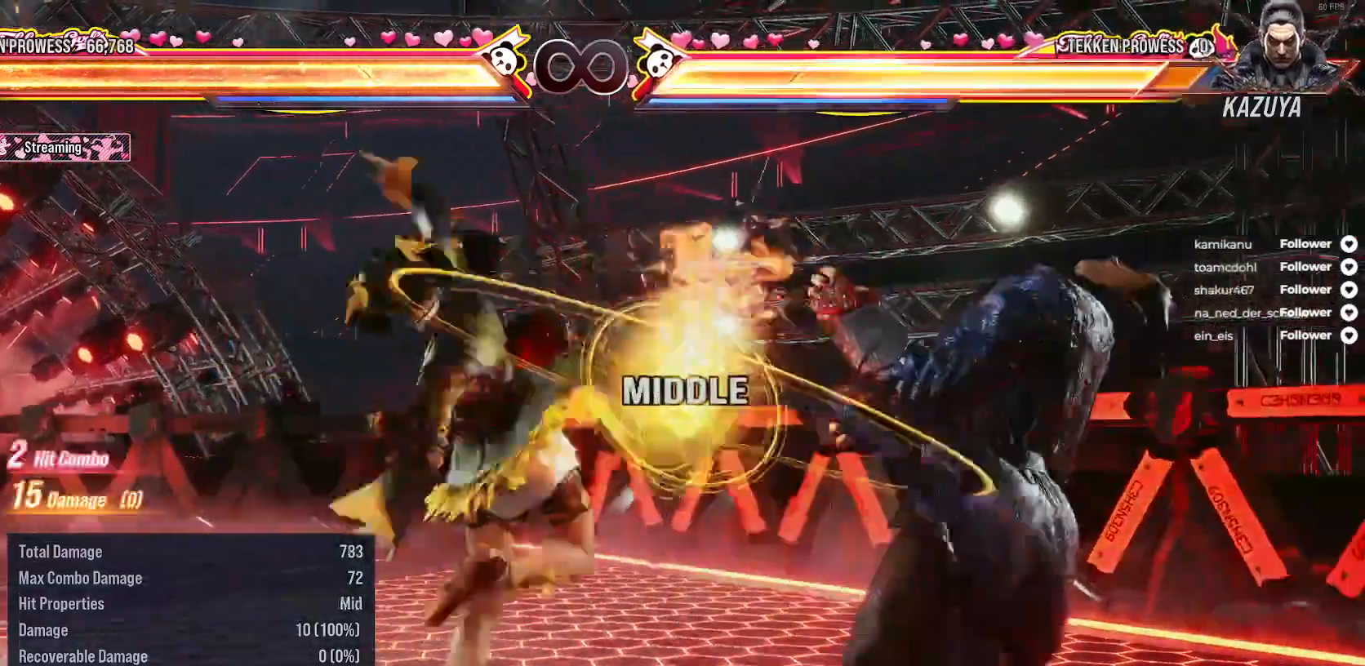
{"buttons": [], "right_stick": "center", "events": [[267, "DPAD_LEFT", "up"]]}
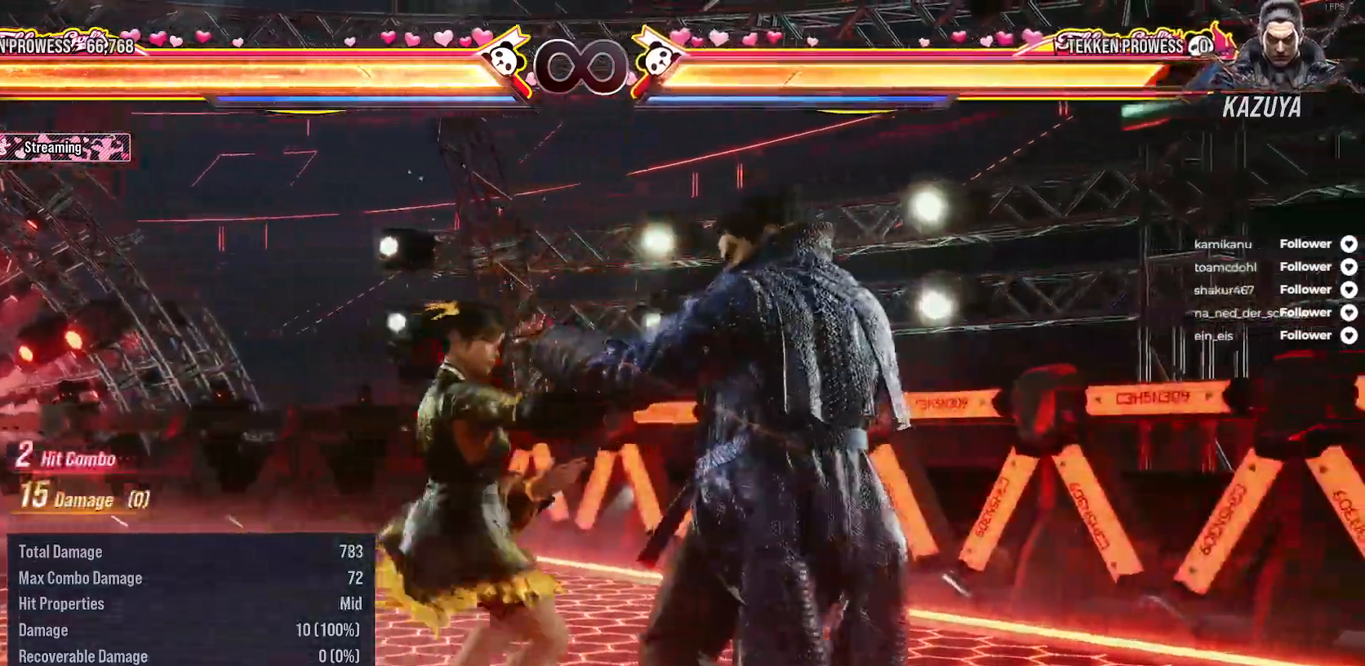
{"buttons": [], "right_stick": "center", "events": []}
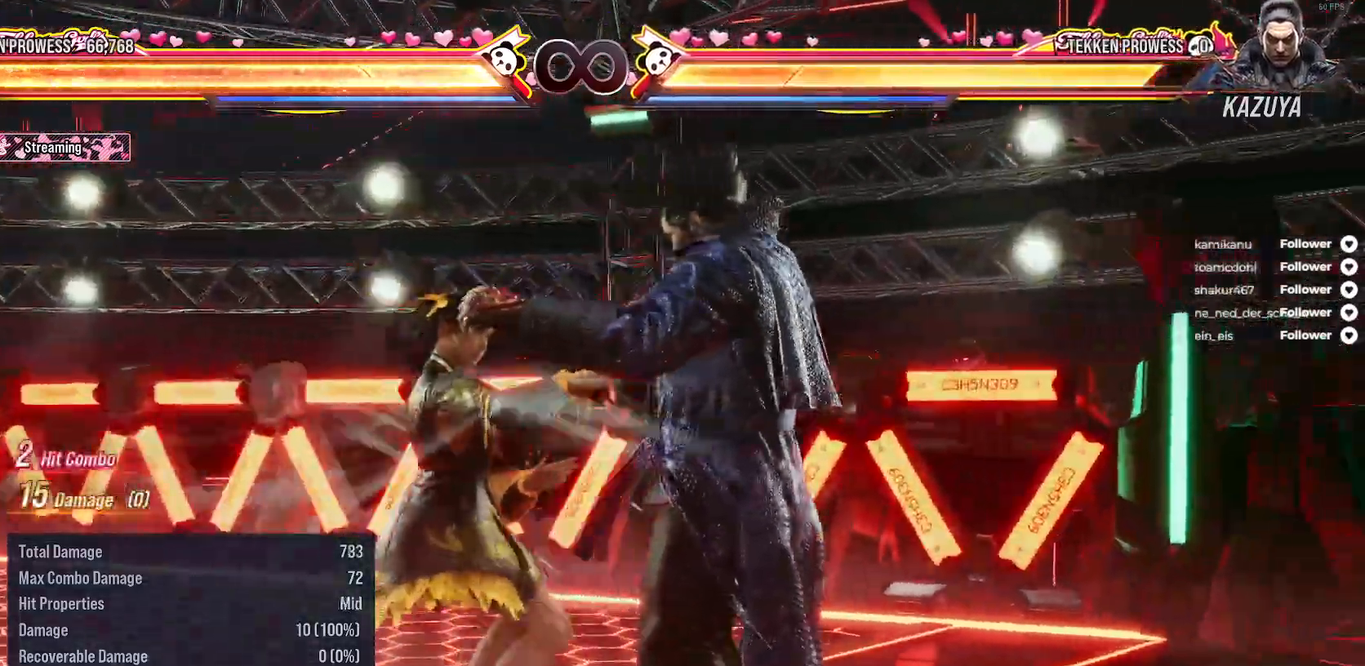
{"buttons": ["X"], "right_stick": "center", "events": [[167, "X", "down"]]}
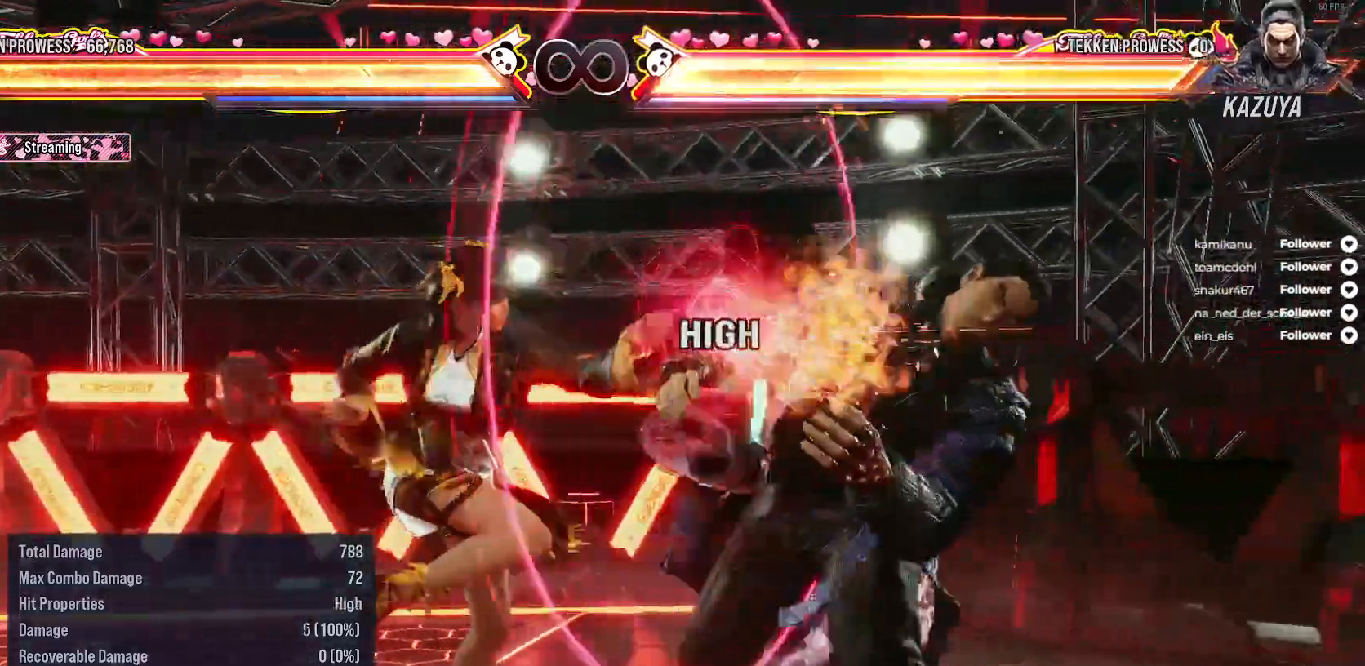
{"buttons": ["X"], "right_stick": "center", "events": []}
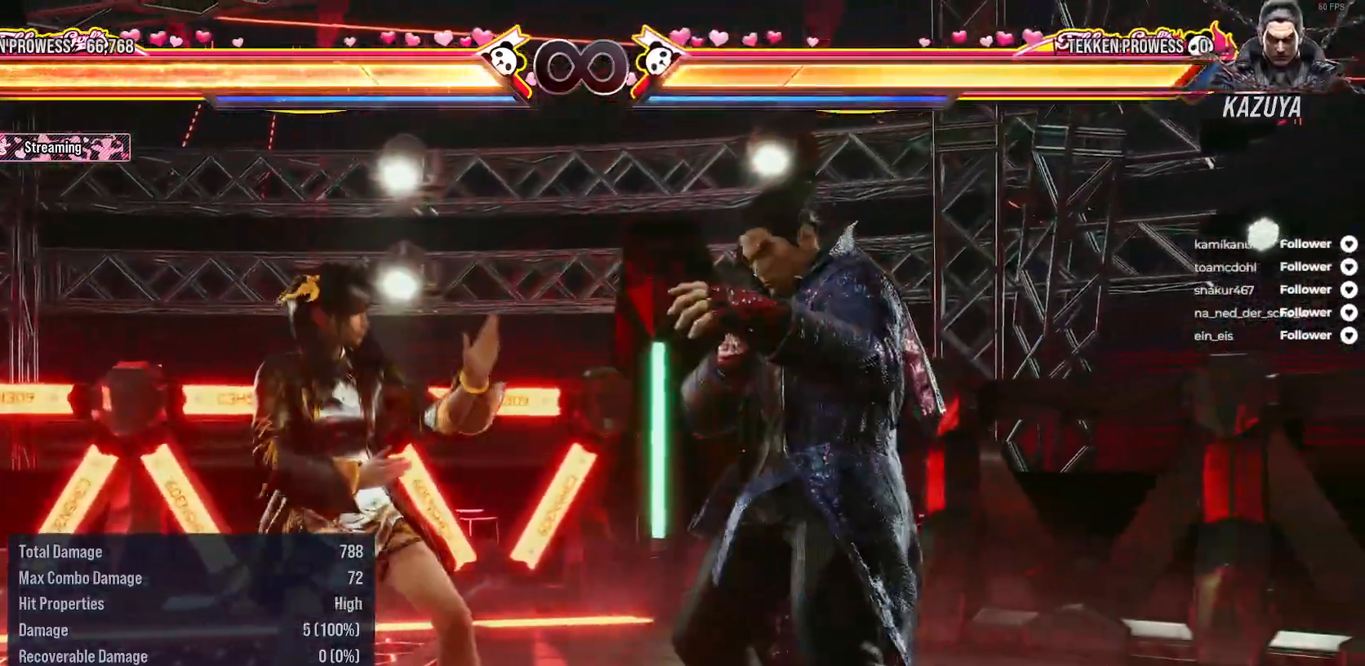
{"buttons": [], "right_stick": "center", "events": [[67, "SELECT", "down"], [117, "A", "down"], [117, "X", "up"], [250, "A", "up"], [250, "SELECT", "up"]]}
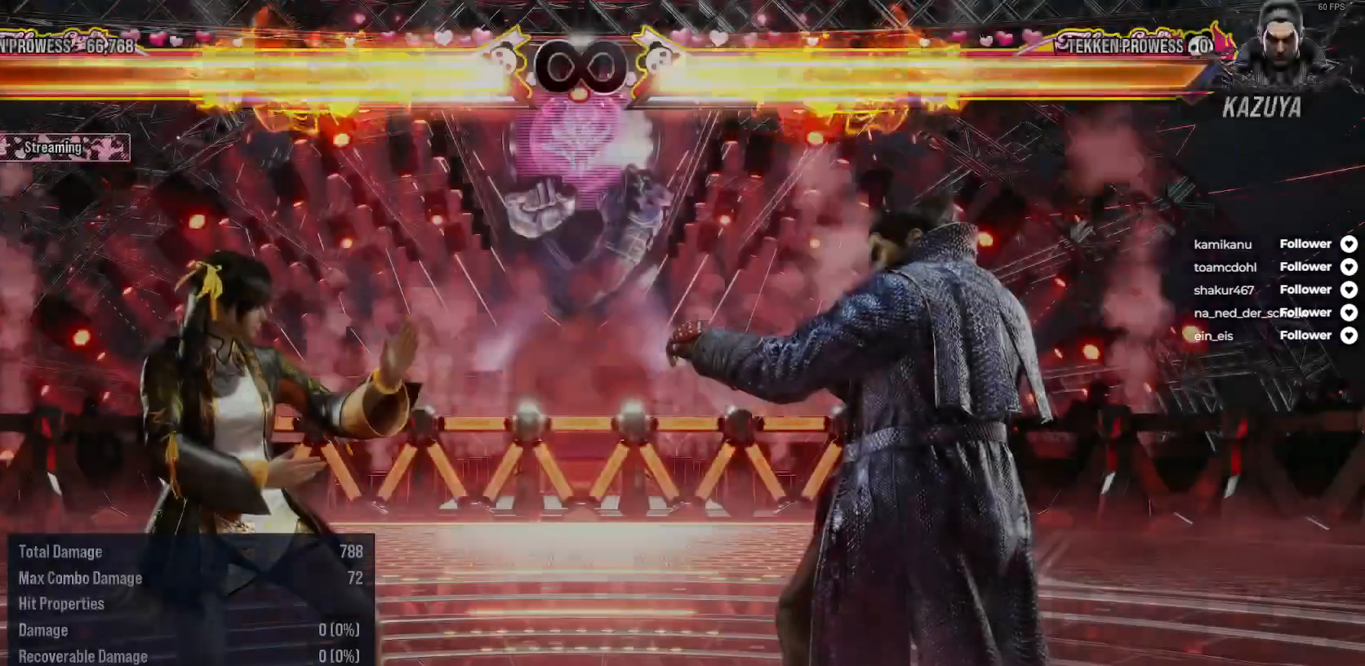
{"buttons": [], "right_stick": "center", "events": []}
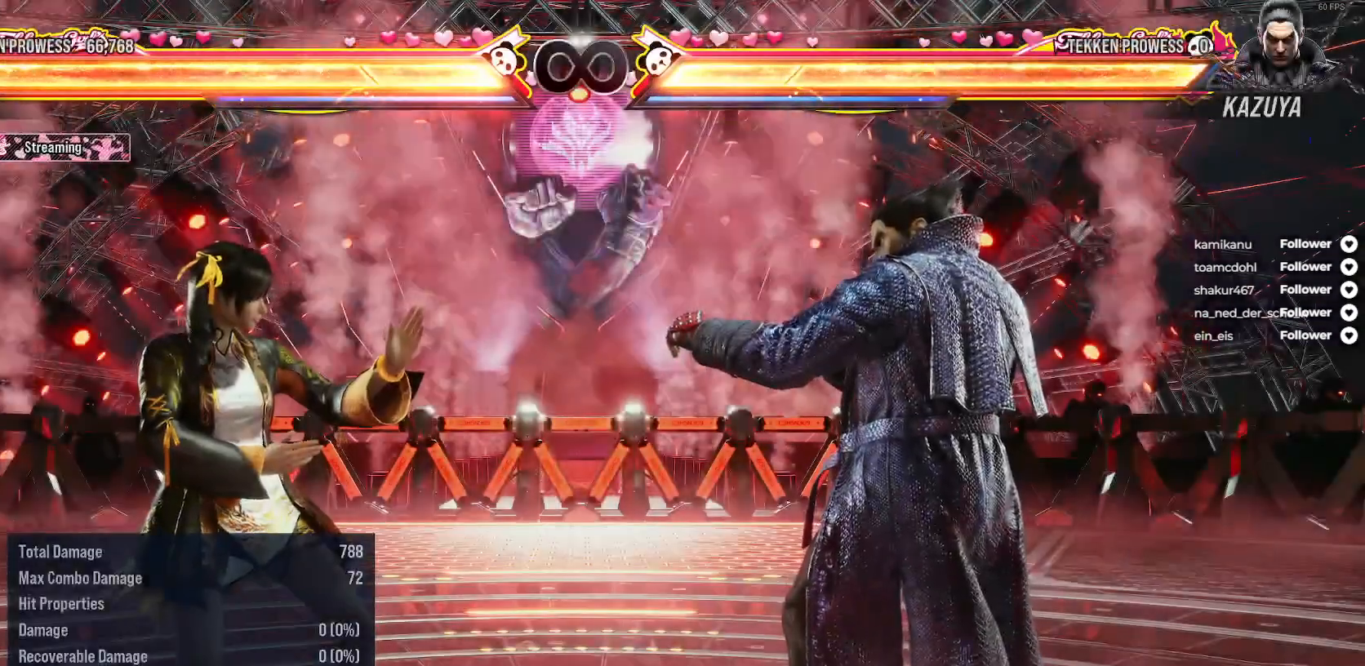
{"buttons": [], "right_stick": "center", "events": [[200, "DPAD_RIGHT", "down"], [317, "DPAD_RIGHT", "up"]]}
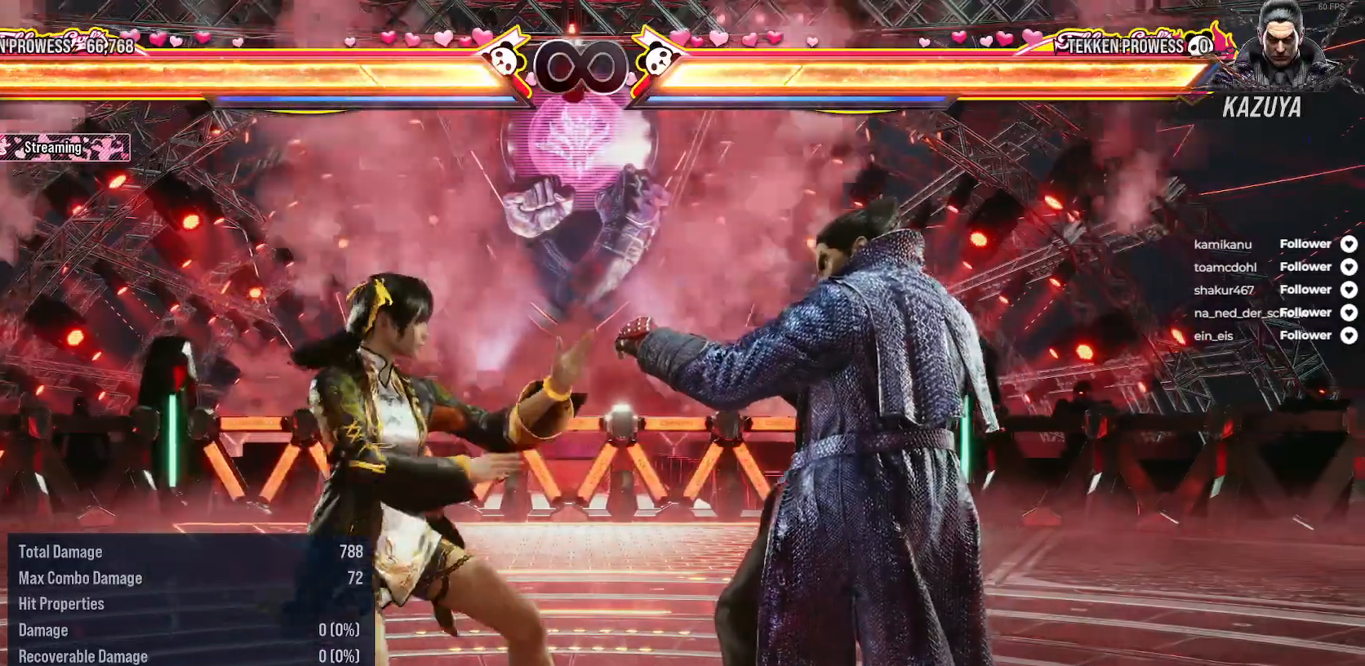
{"buttons": ["X"], "right_stick": "center", "events": [[467, "X", "down"]]}
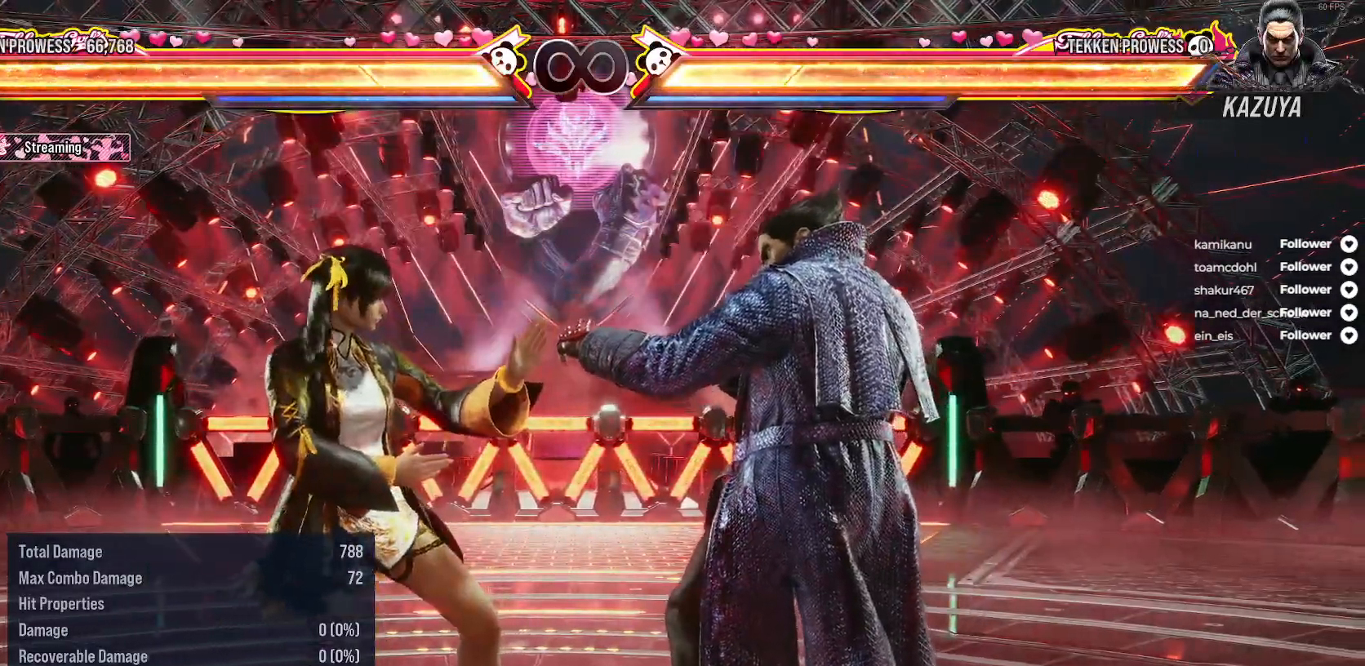
{"buttons": [], "right_stick": "center", "events": [[100, "X", "up"], [283, "DPAD_DOWN", "down"], [317, "Y", "down"], [433, "Y", "up"], [450, "DPAD_DOWN", "up"]]}
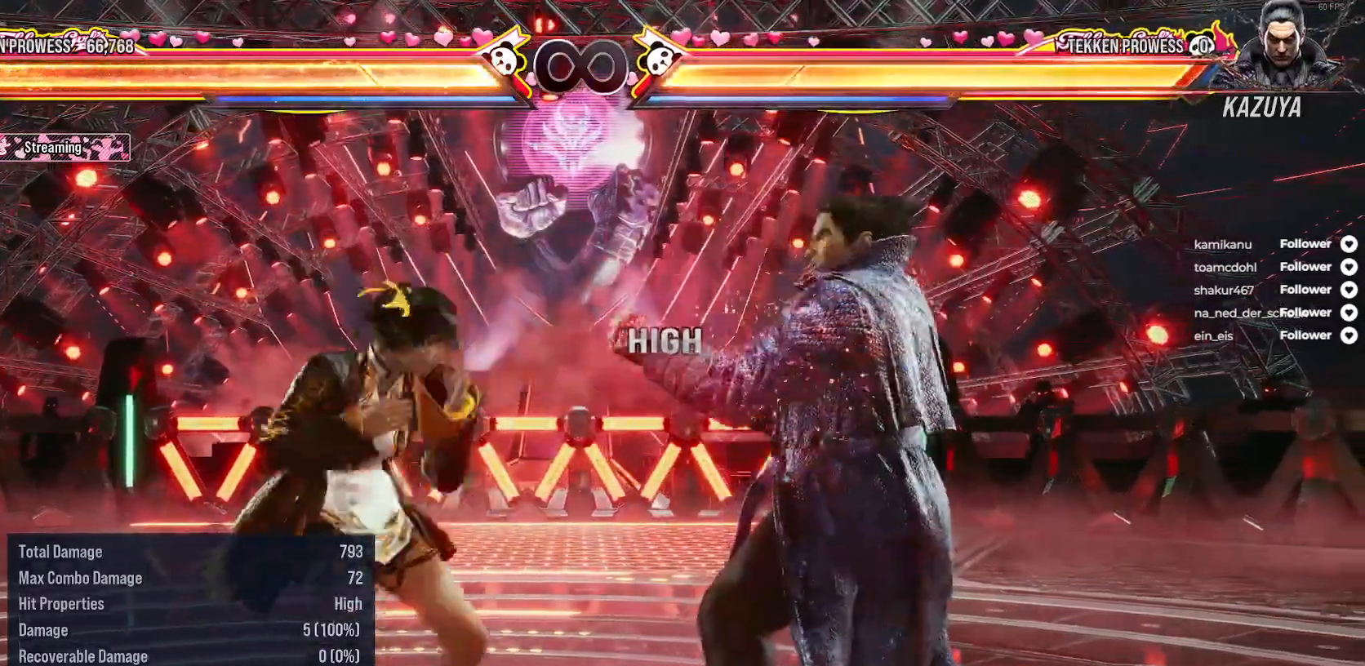
{"buttons": [], "right_stick": "center", "events": [[267, "DPAD_LEFT", "down"], [367, "DPAD_LEFT", "up"]]}
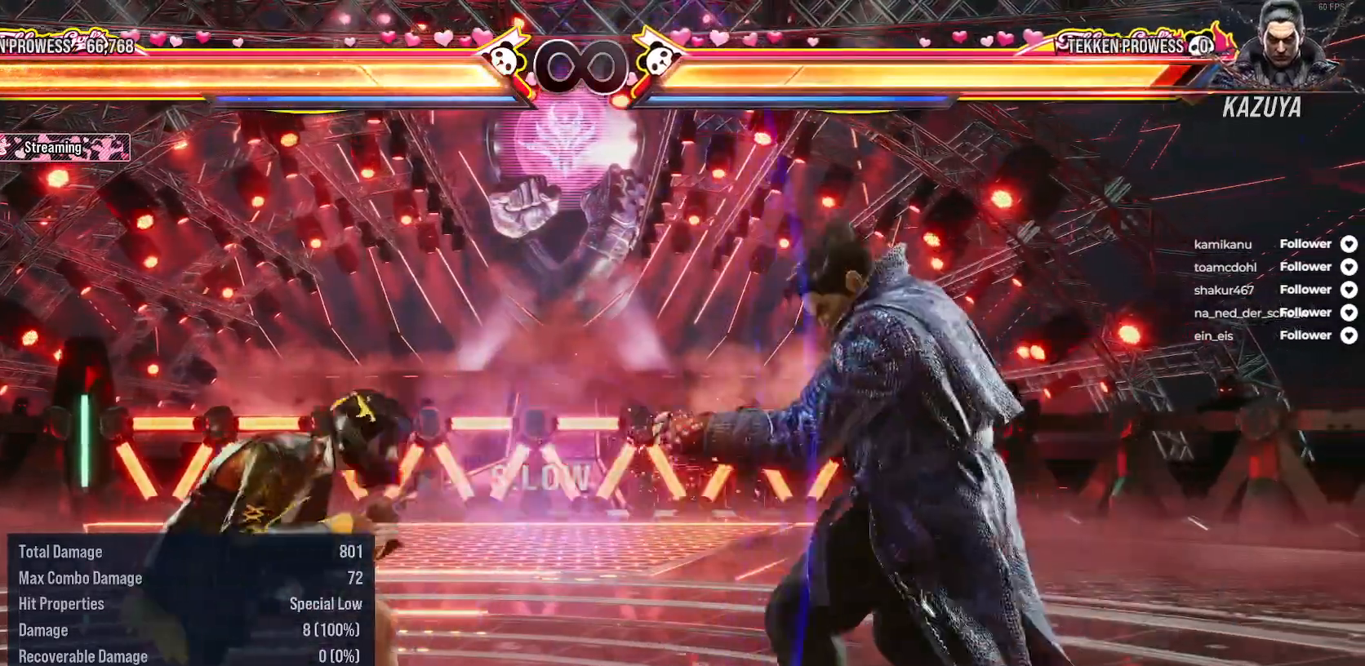
{"buttons": [], "right_stick": "center", "events": []}
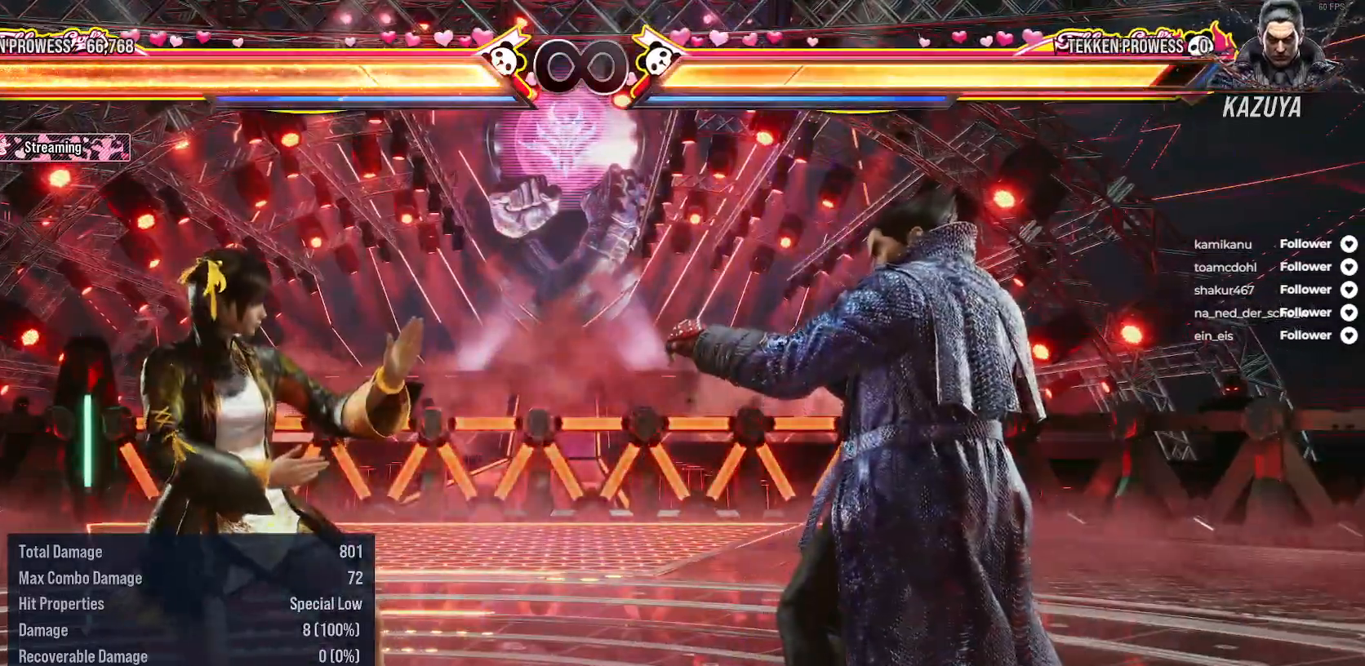
{"buttons": [], "right_stick": "center", "events": [[33, "X", "down"], [133, "X", "up"], [217, "DPAD_DOWN", "down"], [250, "Y", "down"], [350, "Y", "up"], [417, "DPAD_DOWN", "up"]]}
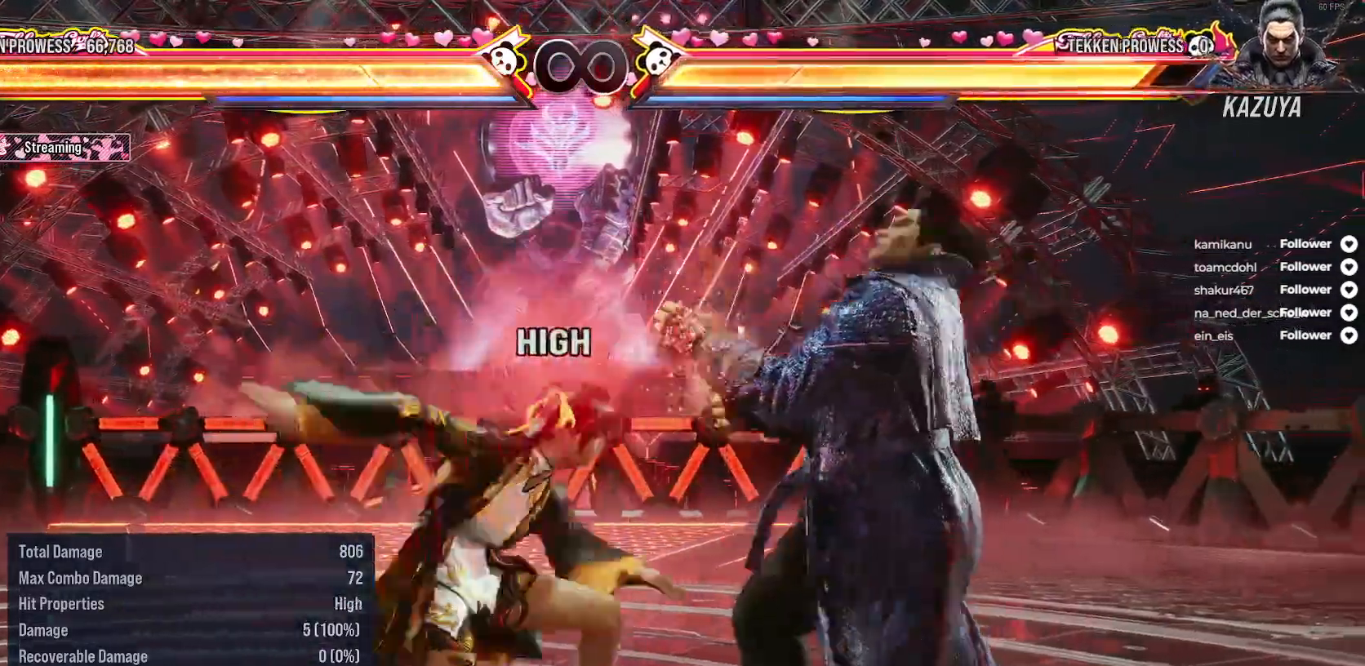
{"buttons": [], "right_stick": "center", "events": [[83, "DPAD_LEFT", "down"], [150, "DPAD_UP", "down"], [167, "DPAD_UP", "up"], [217, "DPAD_LEFT", "up"], [300, "DPAD_LEFT", "down"], [400, "DPAD_LEFT", "up"]]}
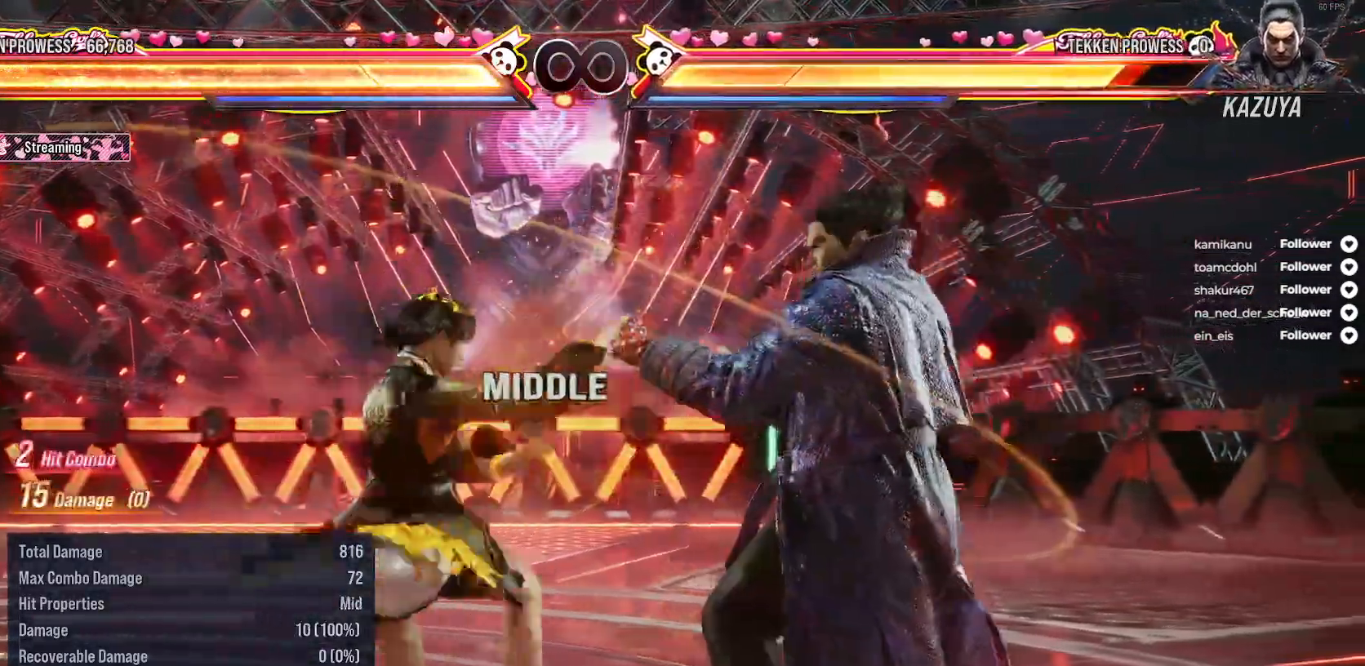
{"buttons": [], "right_stick": "center", "events": []}
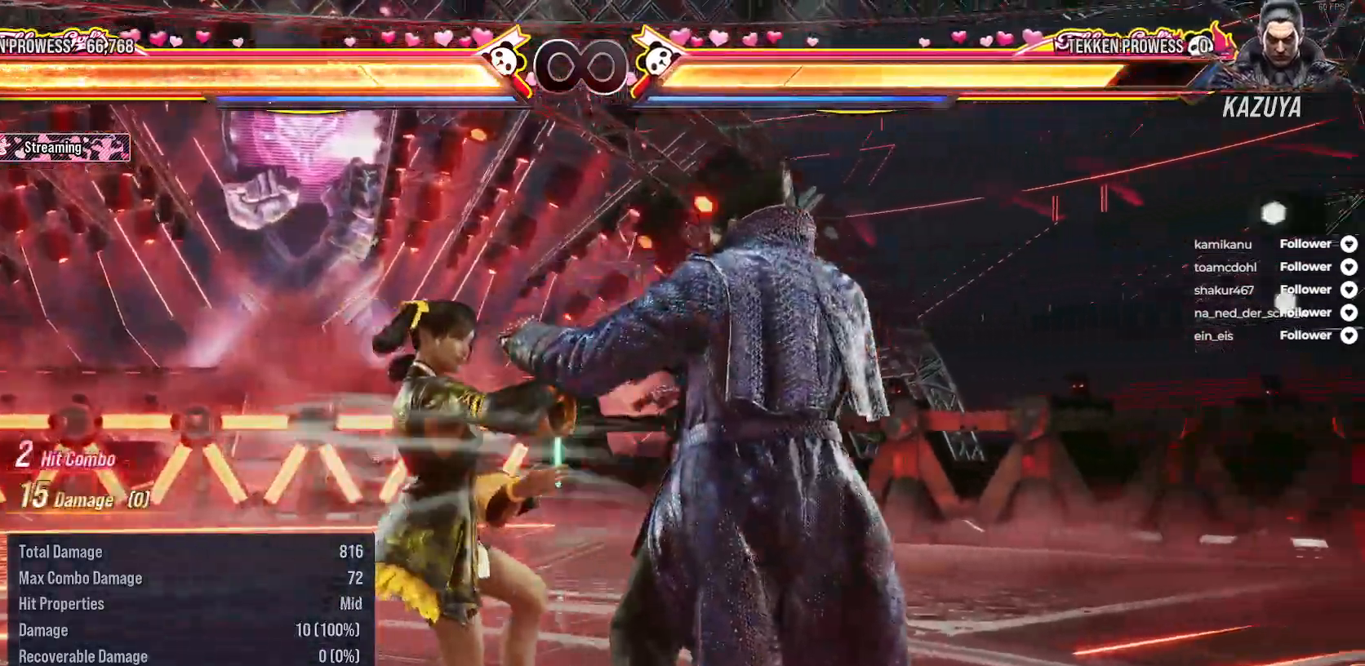
{"buttons": [], "right_stick": "center", "events": [[17, "A", "down"], [117, "A", "up"]]}
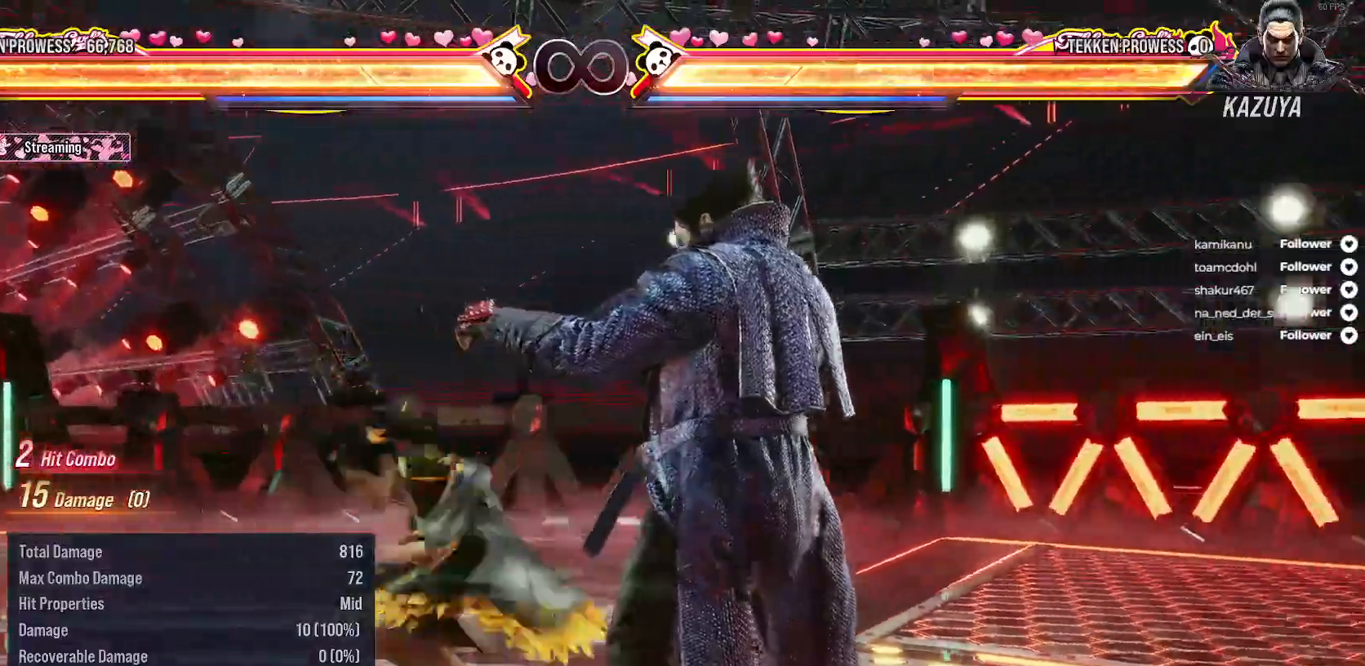
{"buttons": [], "right_stick": "center", "events": []}
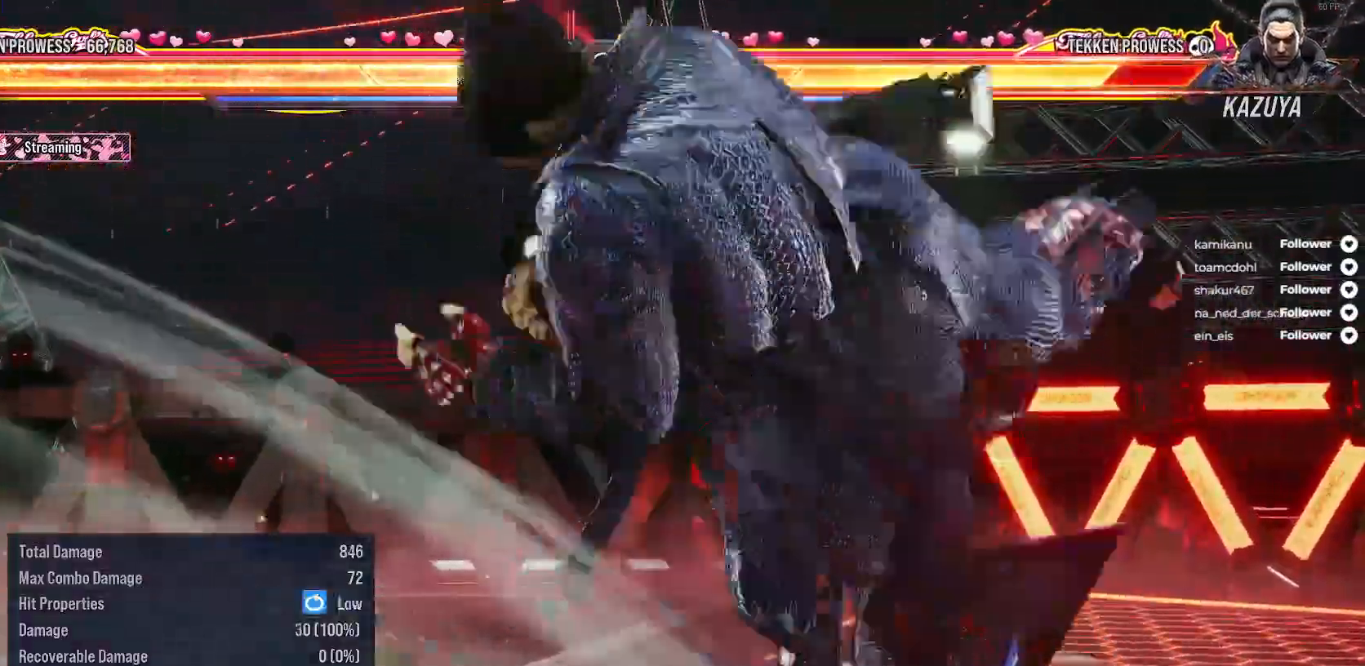
{"buttons": [], "right_stick": "center", "events": []}
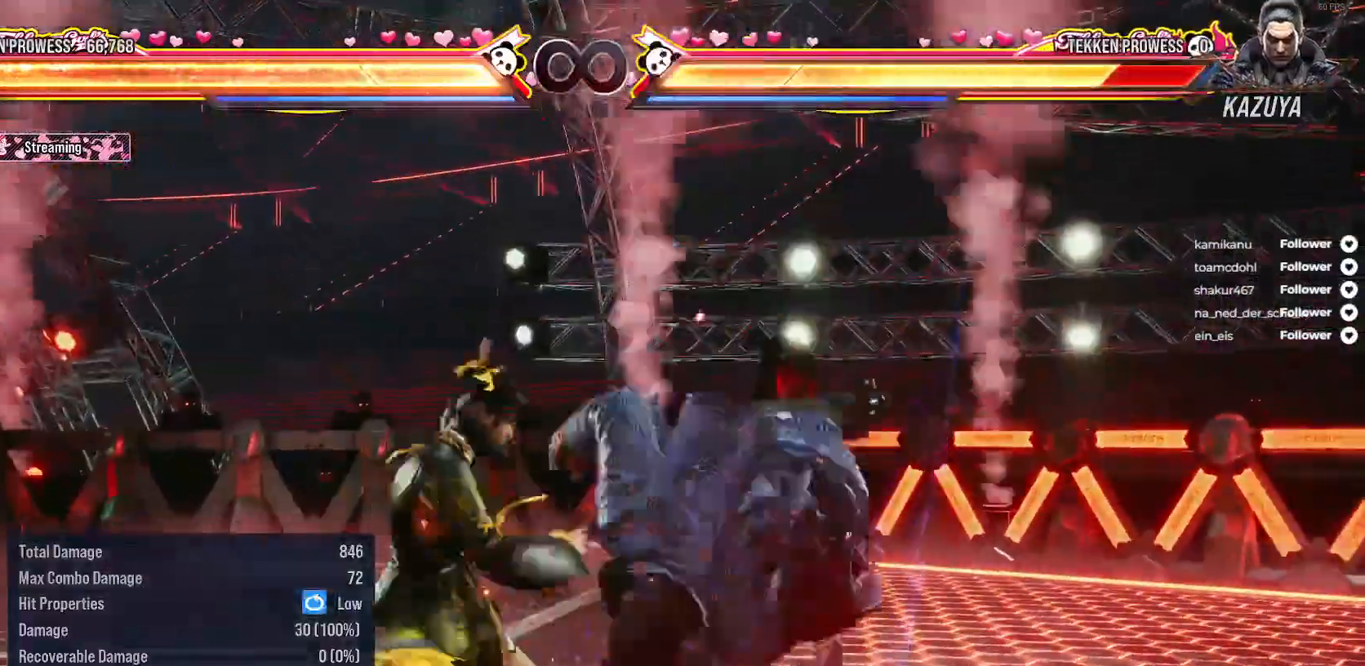
{"buttons": [], "right_stick": "center", "events": [[50, "SELECT", "down"], [100, "A", "down"], [200, "A", "up"], [233, "SELECT", "up"]]}
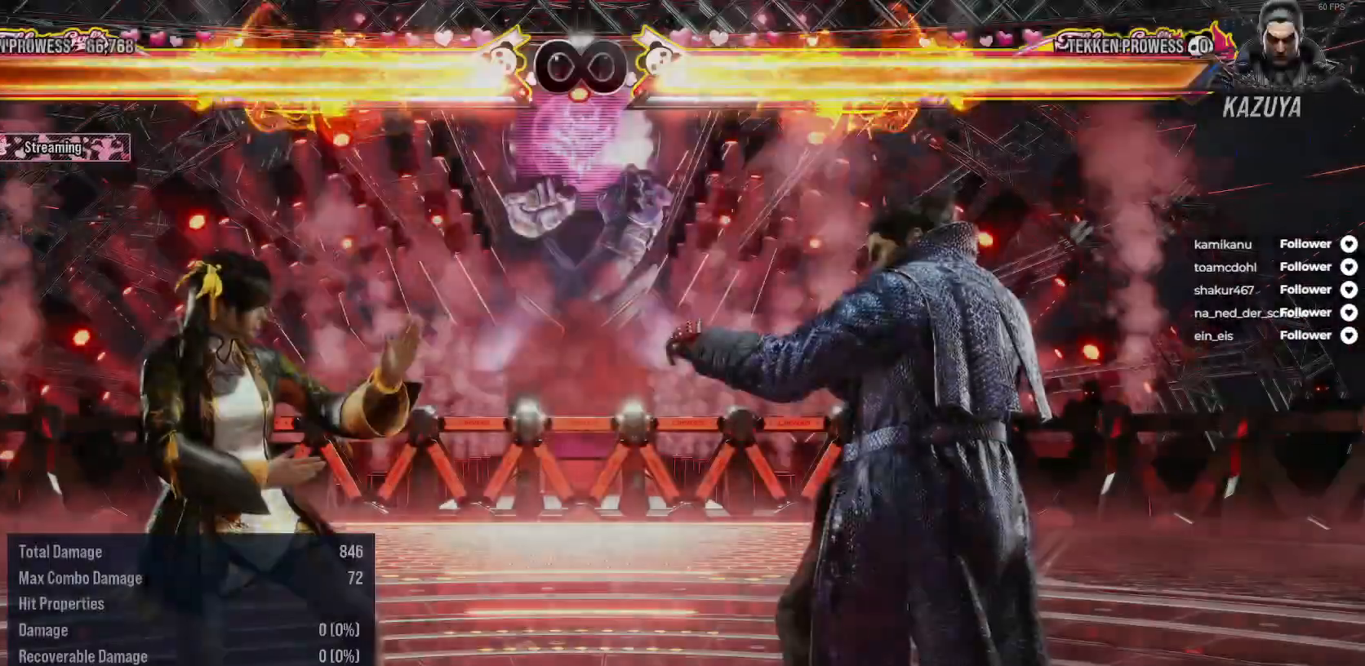
{"buttons": [], "right_stick": "center", "events": []}
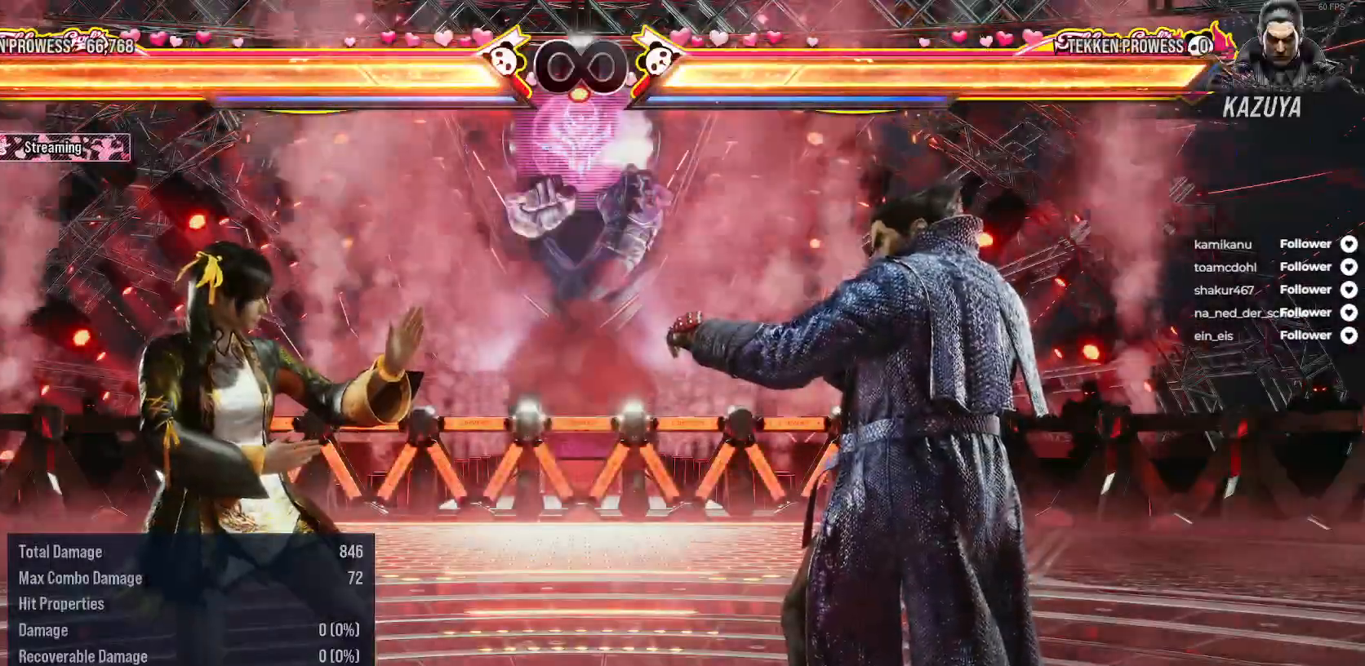
{"buttons": ["Y", "DPAD_DOWN"], "right_stick": "center", "events": [[133, "X", "down"], [267, "X", "up"], [367, "DPAD_DOWN", "down"], [400, "Y", "down"]]}
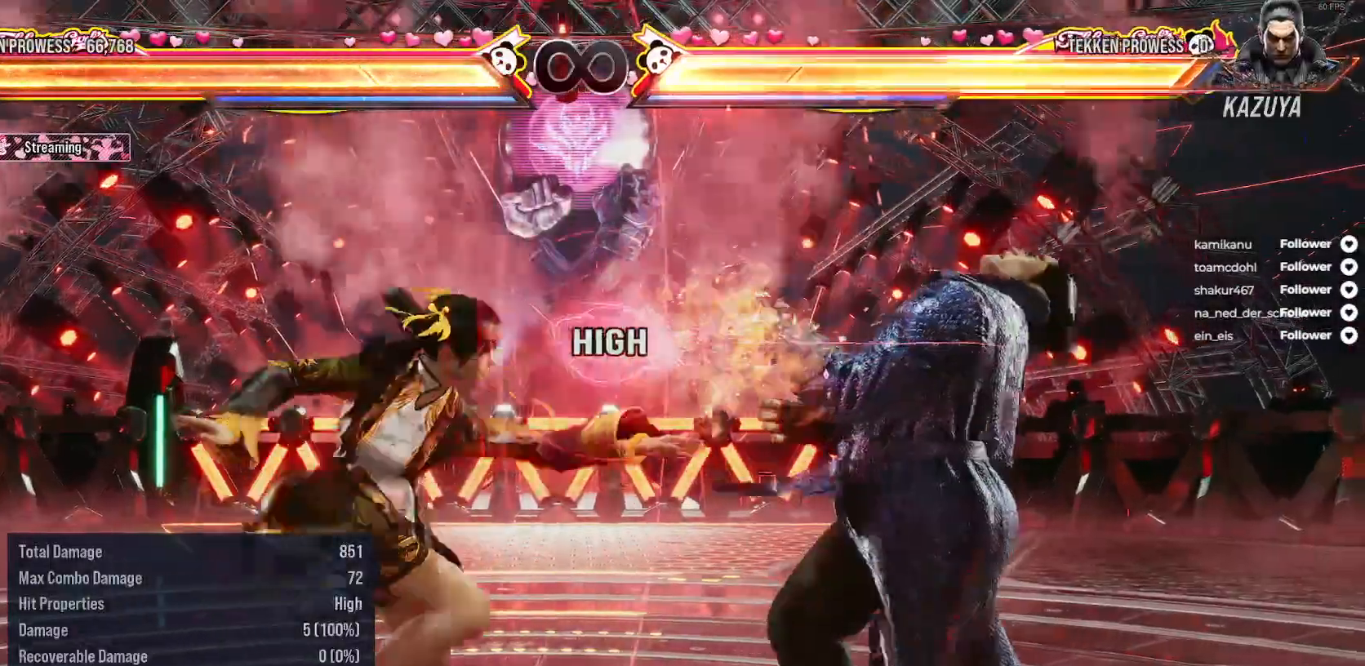
{"buttons": [], "right_stick": "center", "events": [[17, "Y", "up"], [83, "DPAD_DOWN", "up"], [183, "DPAD_LEFT", "down"], [317, "DPAD_LEFT", "up"]]}
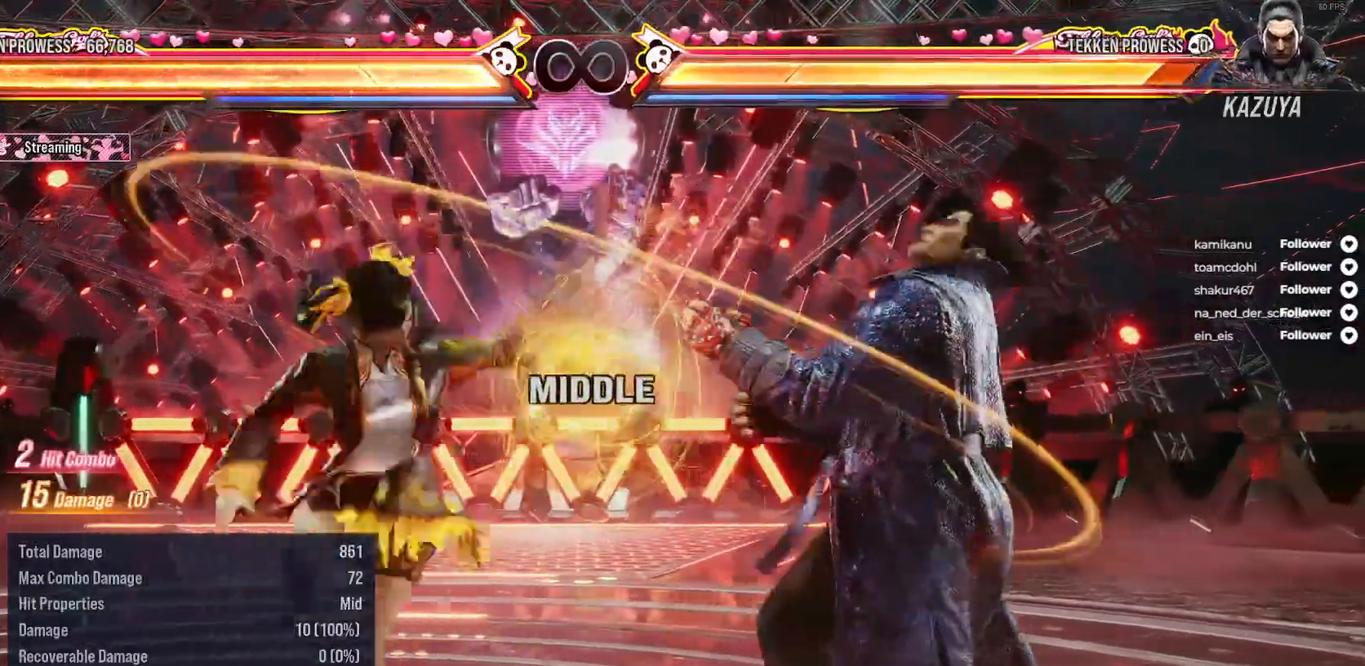
{"buttons": [], "right_stick": "center", "events": [[300, "A", "down"], [417, "A", "up"]]}
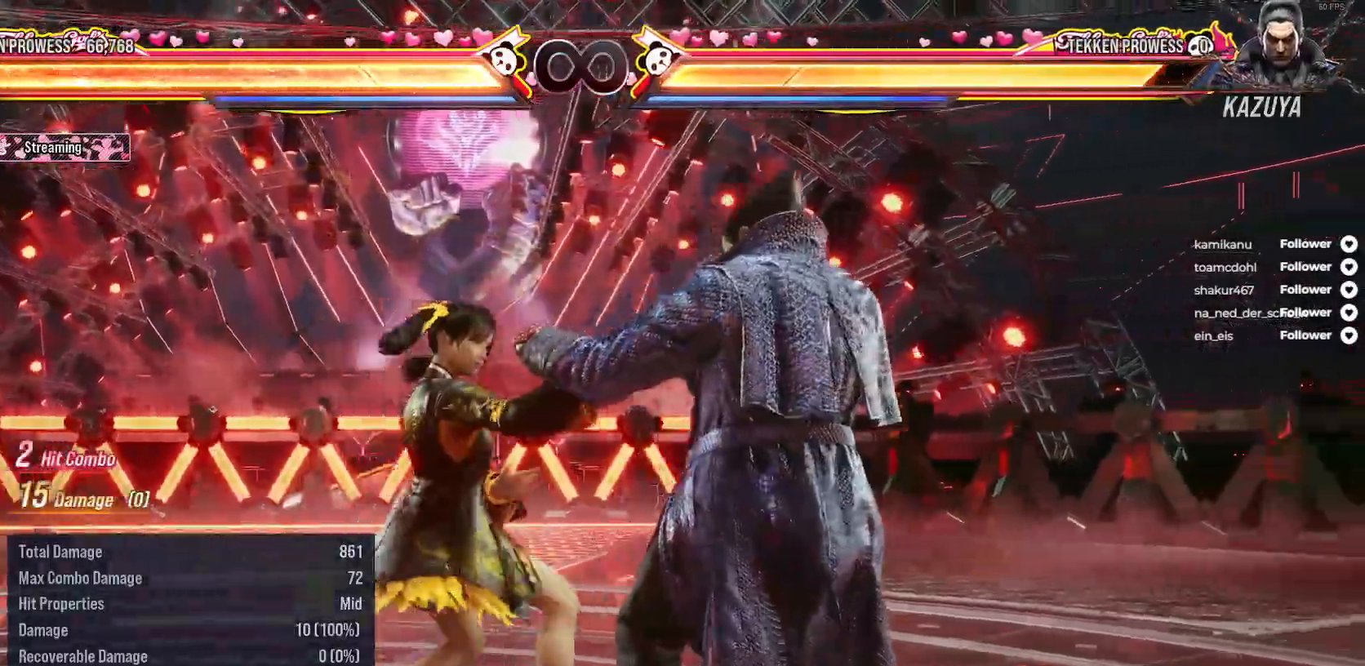
{"buttons": [], "right_stick": "center", "events": []}
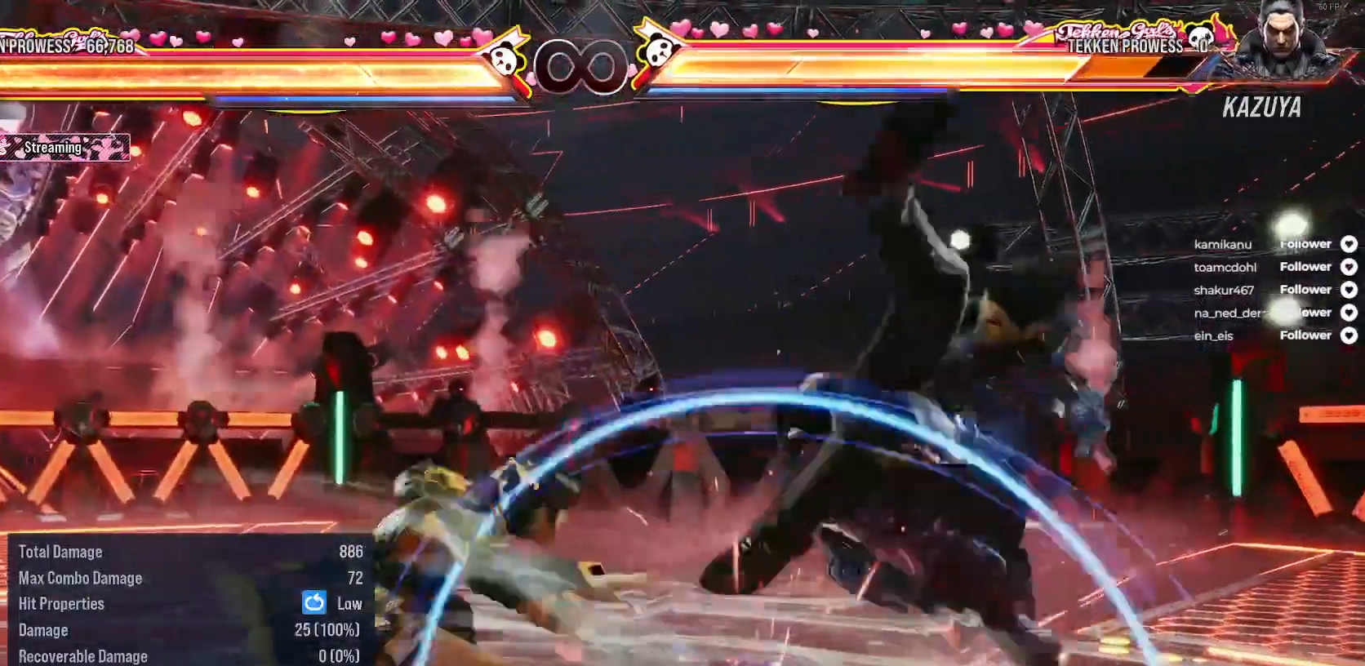
{"buttons": [], "right_stick": "center", "events": []}
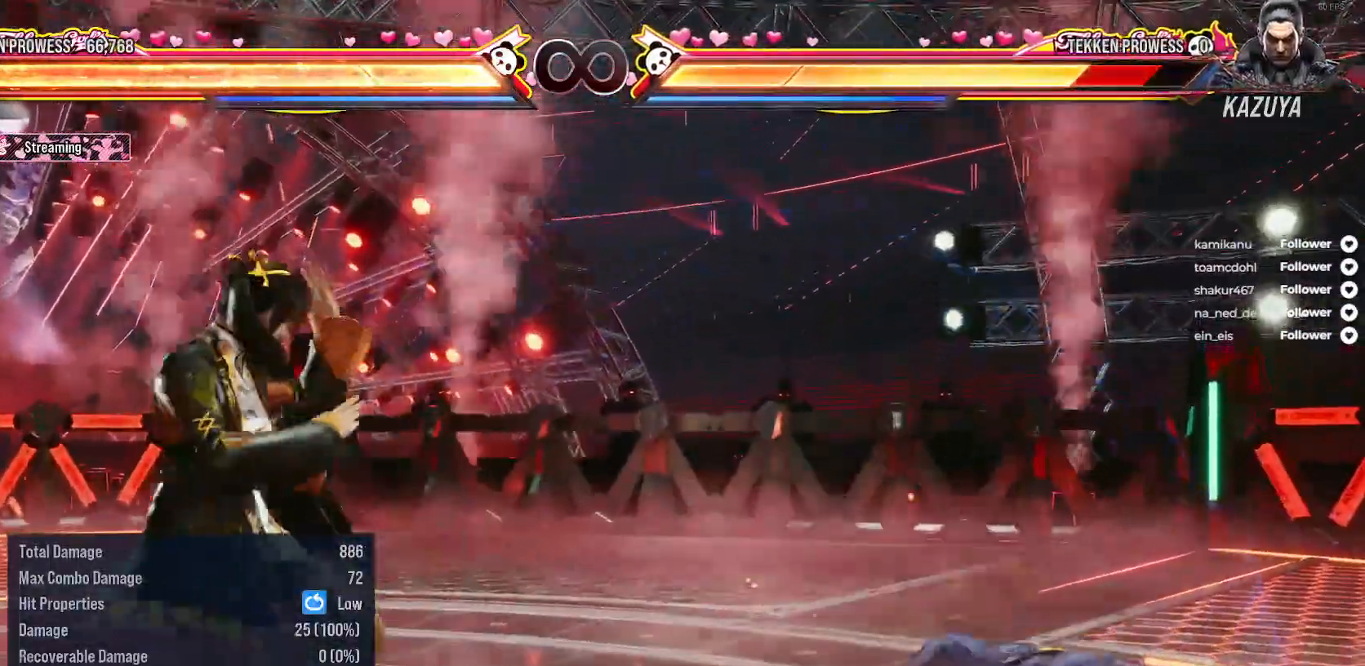
{"buttons": ["DPAD_RIGHT"], "right_stick": "center", "events": [[467, "DPAD_RIGHT", "down"]]}
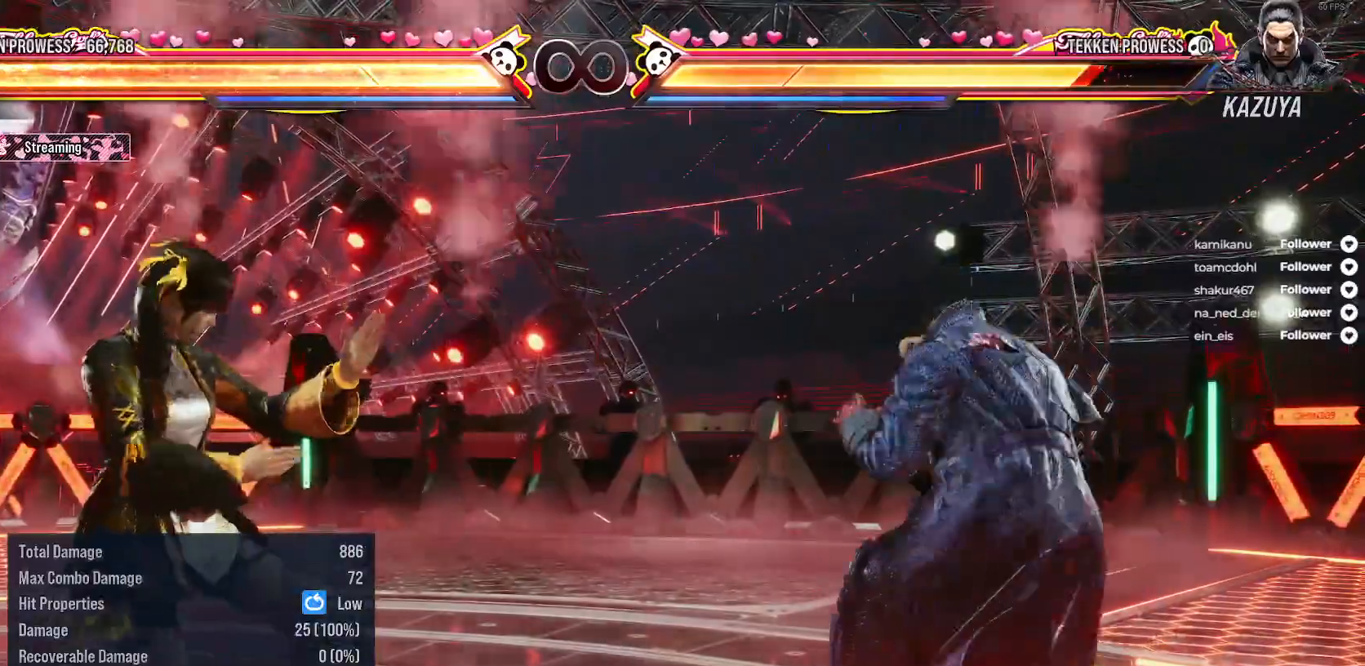
{"buttons": ["DPAD_RIGHT"], "right_stick": "center", "events": []}
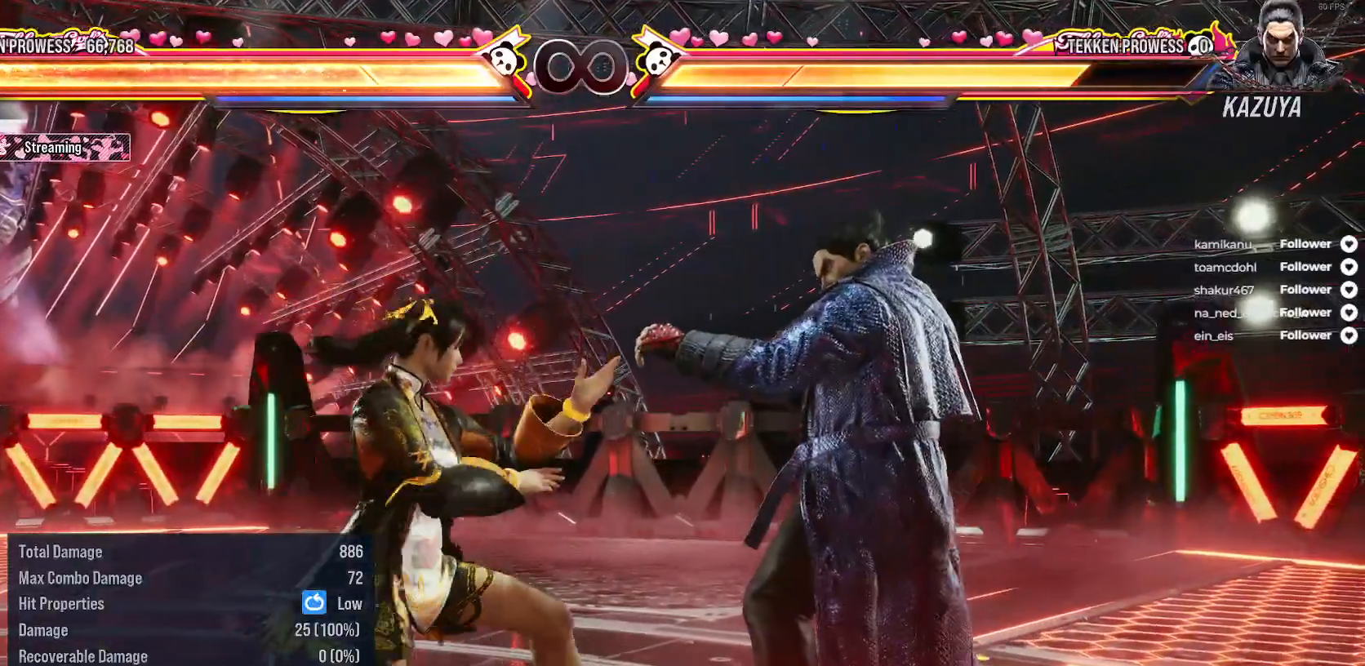
{"buttons": [], "right_stick": "center", "events": [[33, "DPAD_RIGHT", "up"]]}